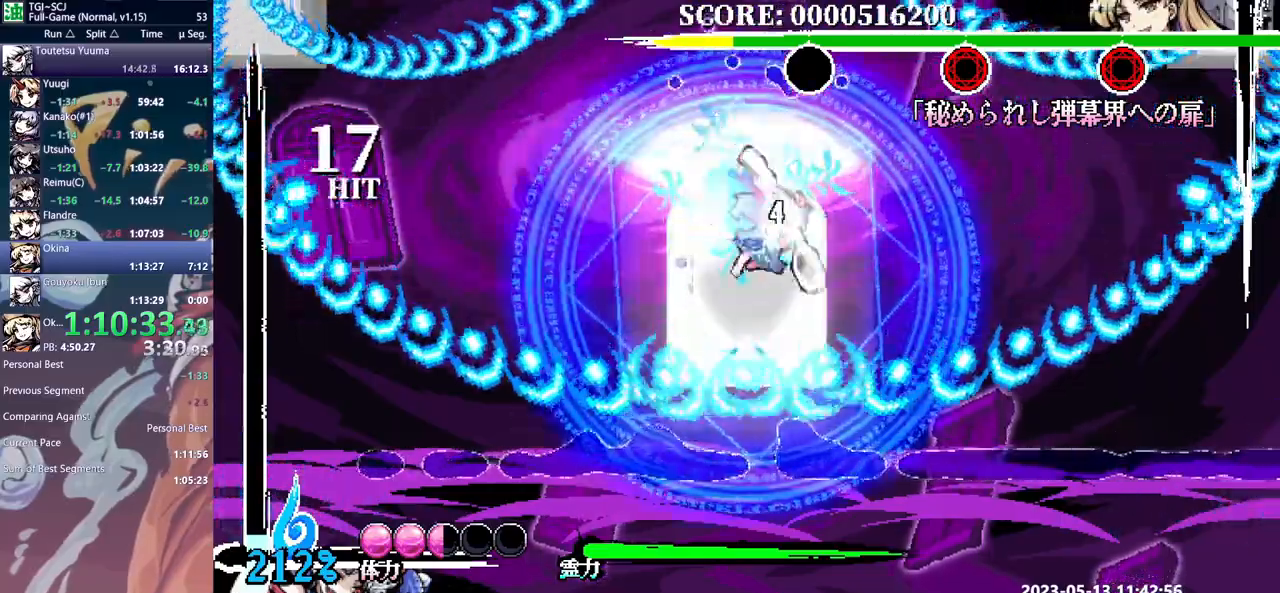
Gameplay with a controller (Xbox layout); each line is a JSON object with the inputs held at the frame after it. "events" lists button and stick changes between this image and that frame as [ms after this image, input, new state], when the widget could be followed in between. Not read: A L1 L2 L3 R1 R2 R3 SELECT START X.
{"buttons": ["Y"], "events": [[33, "Y", "down"], [117, "Y", "up"], [183, "Y", "down"], [250, "Y", "up"], [333, "Y", "down"], [400, "Y", "up"], [483, "Y", "down"]]}
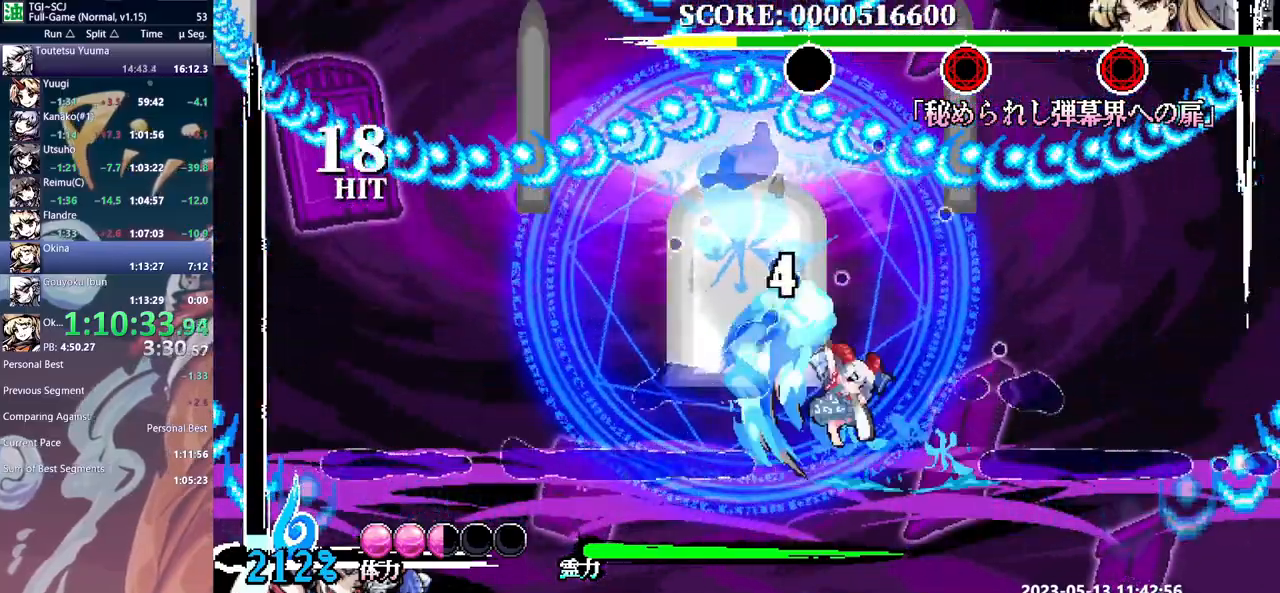
{"buttons": [], "events": [[67, "Y", "up"], [117, "Y", "down"], [183, "Y", "up"]]}
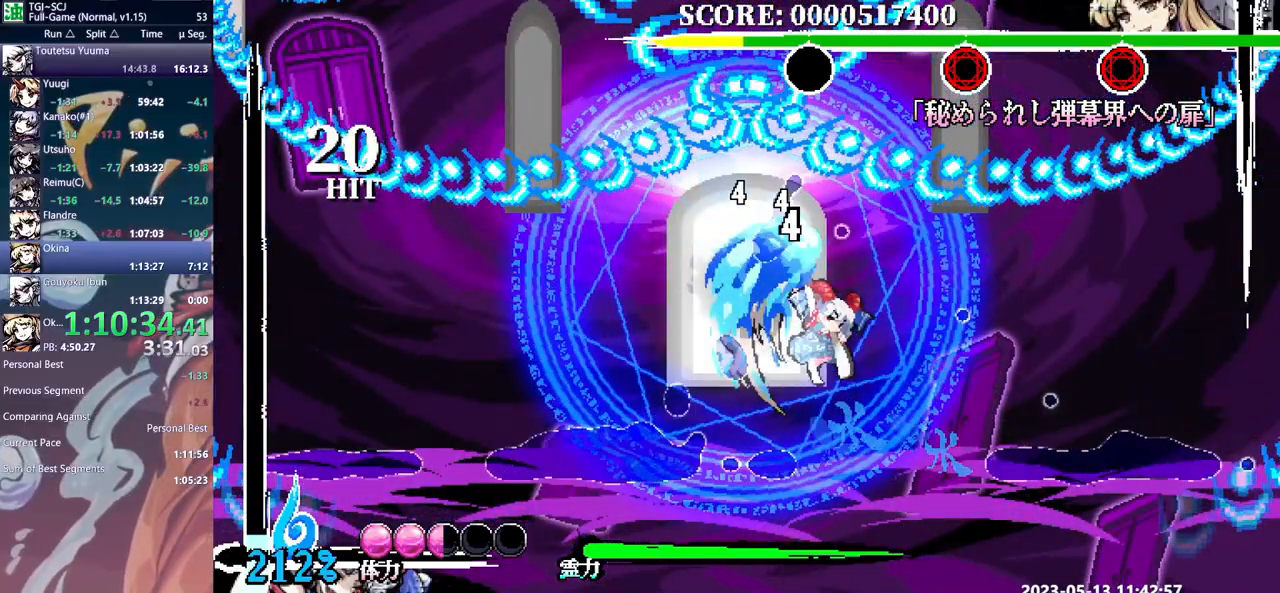
{"buttons": [], "events": [[33, "B", "down"], [83, "B", "up"], [150, "B", "down"], [233, "B", "up"]]}
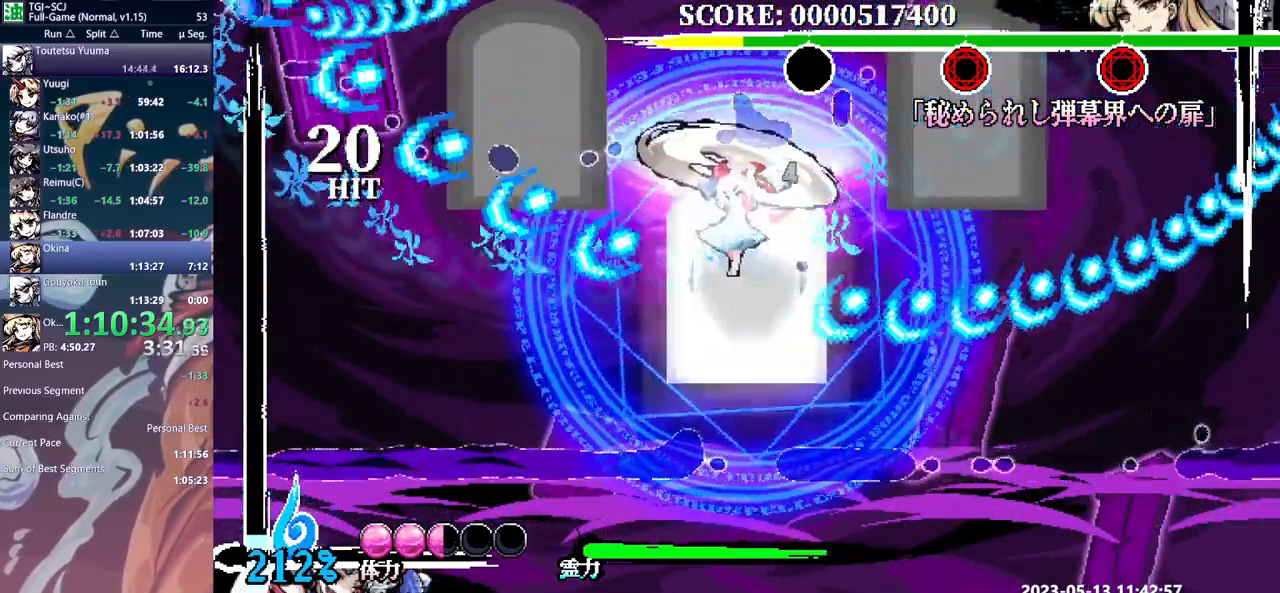
{"buttons": [], "events": [[250, "DPAD_LEFT", "down"], [300, "DPAD_LEFT", "up"], [333, "Y", "down"], [433, "Y", "up"]]}
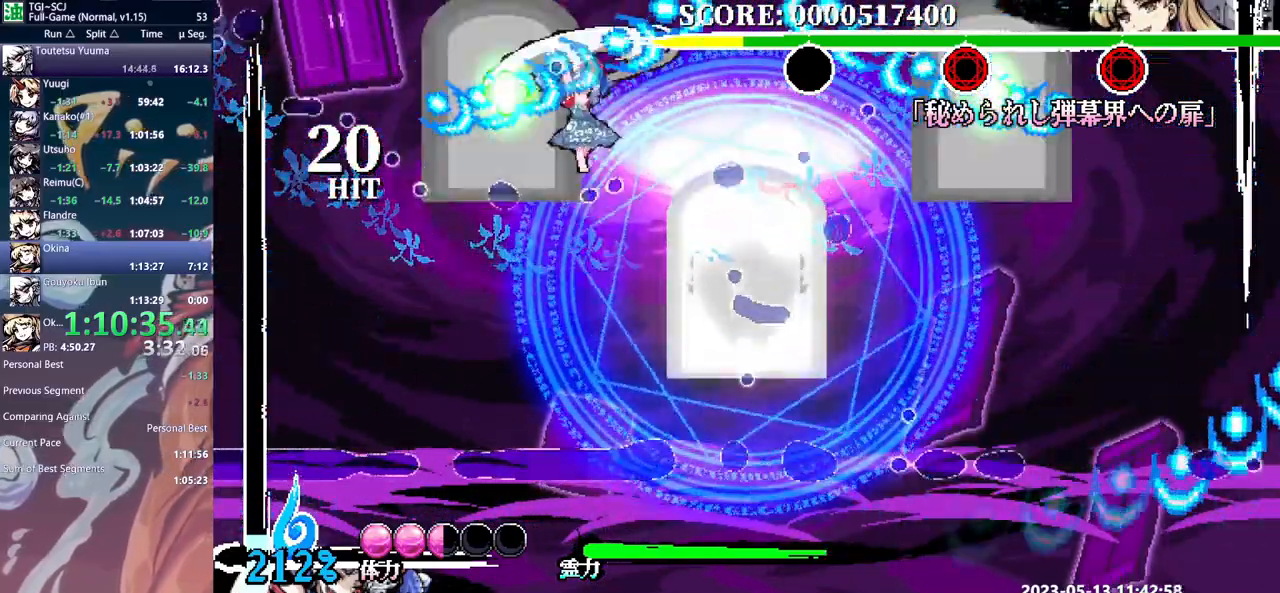
{"buttons": [], "events": [[83, "DPAD_DOWN", "down"], [100, "DPAD_DOWN", "up"]]}